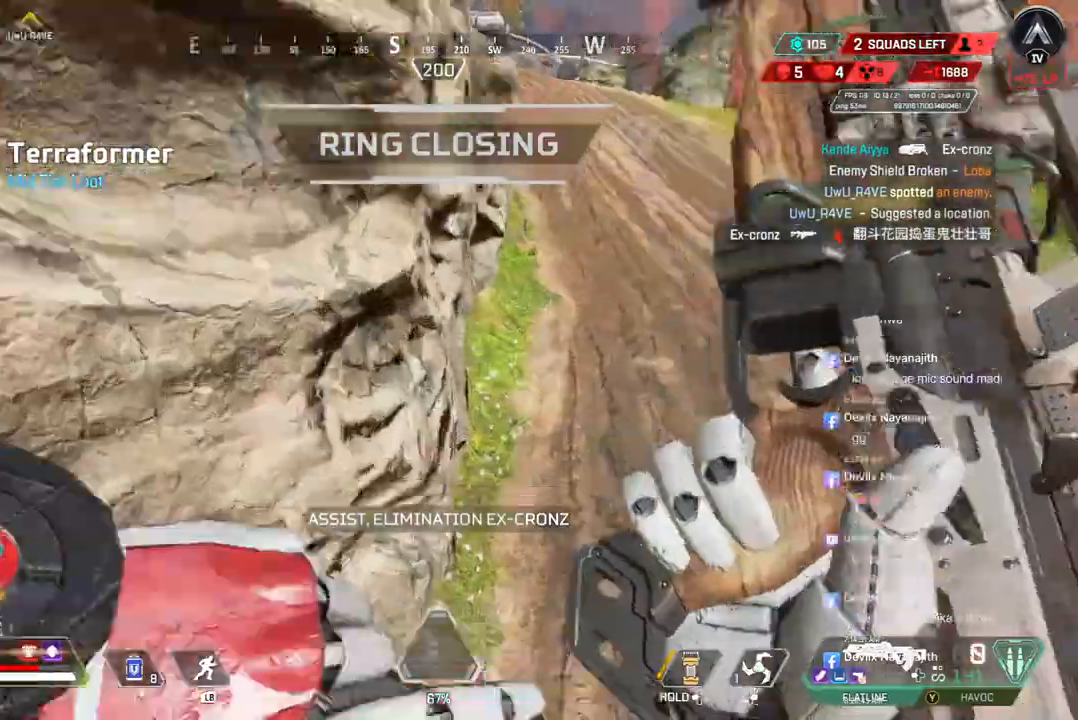
Gameplay with a controller (Xbox layout); each line is a JSON object with the inputs held at the frame after it. "events" lists button and stick changes between this image and that frame as [ms after this image, input, new state], when the widget could be followed in between. Not read: HOME.
{"buttons": [], "left_stick": "up", "right_stick": "center", "events": [[33, "right_stick", "up-right"], [67, "left_stick", "up"], [400, "right_stick", "up-left"], [467, "right_stick", "center"]]}
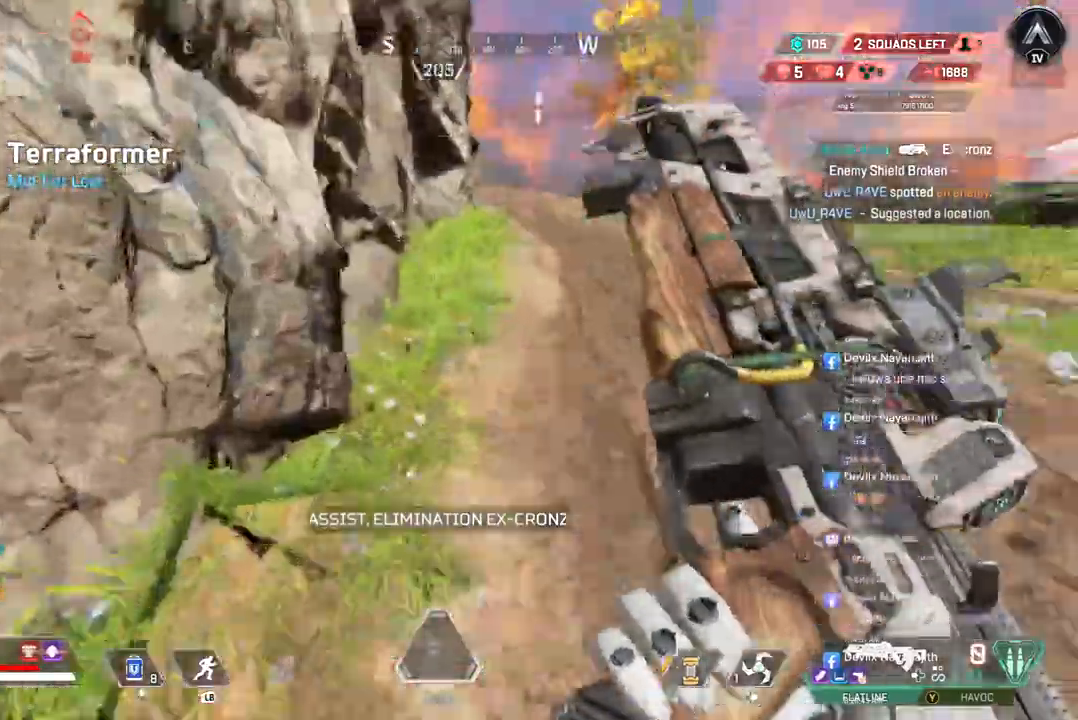
{"buttons": [], "left_stick": "up", "right_stick": "up-right", "events": [[500, "right_stick", "up-right"]]}
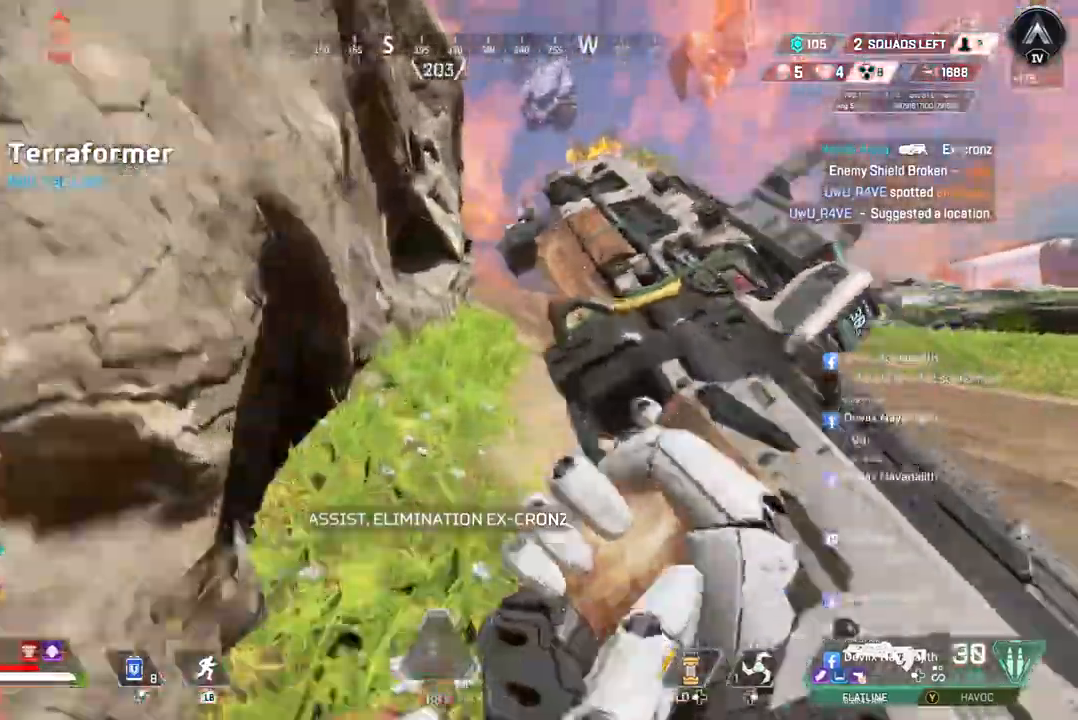
{"buttons": ["B"], "left_stick": "up", "right_stick": "center", "events": [[133, "right_stick", "center"], [467, "B", "down"]]}
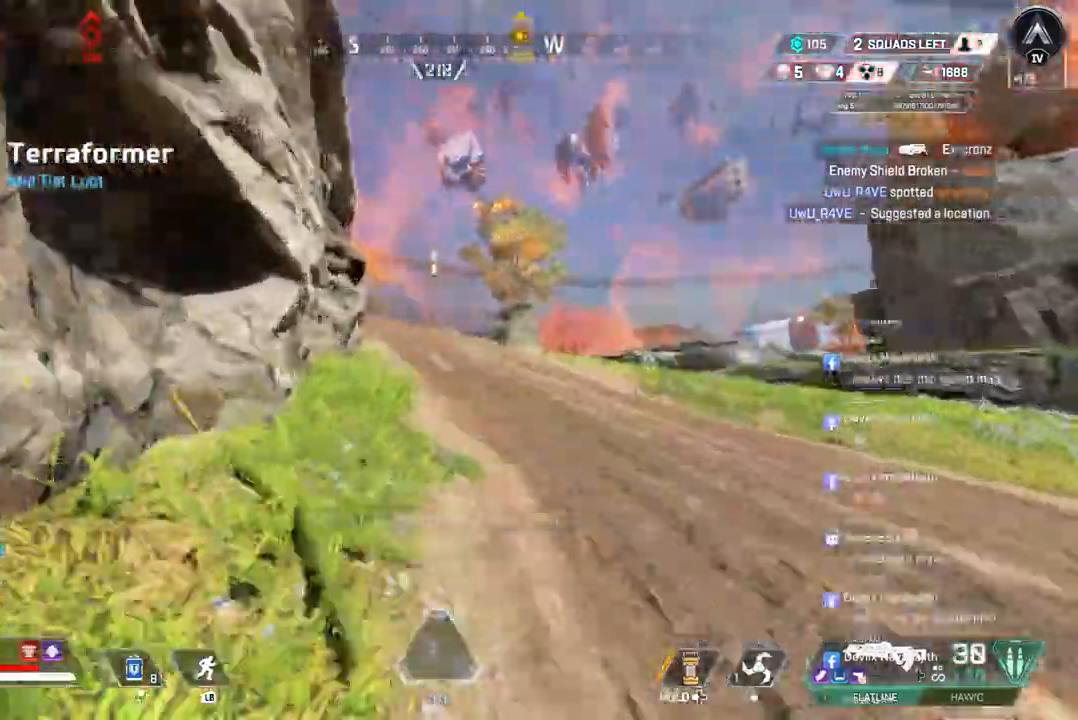
{"buttons": [], "left_stick": "up", "right_stick": "center", "events": [[267, "A", "down"], [367, "B", "up"], [433, "A", "up"]]}
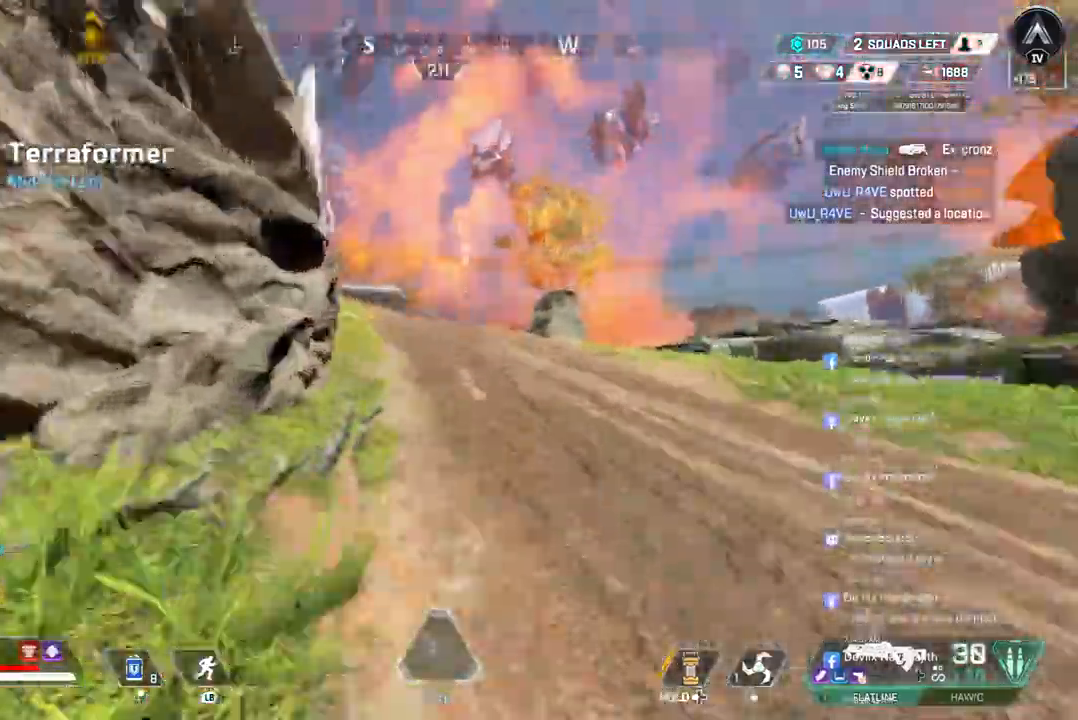
{"buttons": [], "left_stick": "up", "right_stick": "center", "events": []}
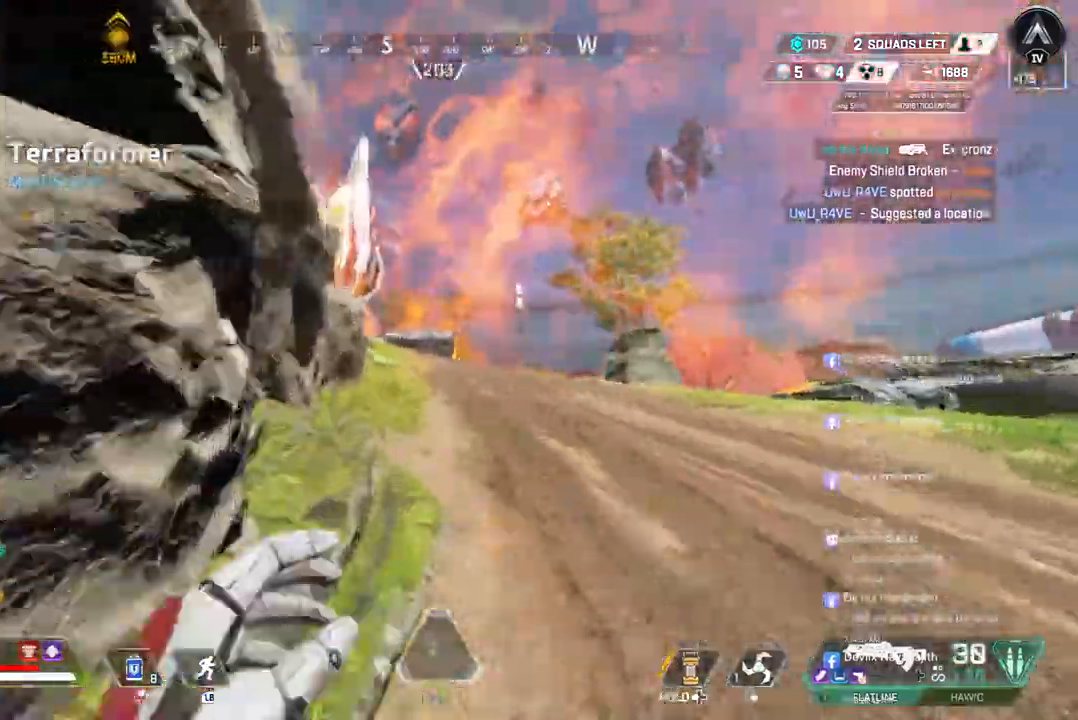
{"buttons": [], "left_stick": "up", "right_stick": "center", "events": []}
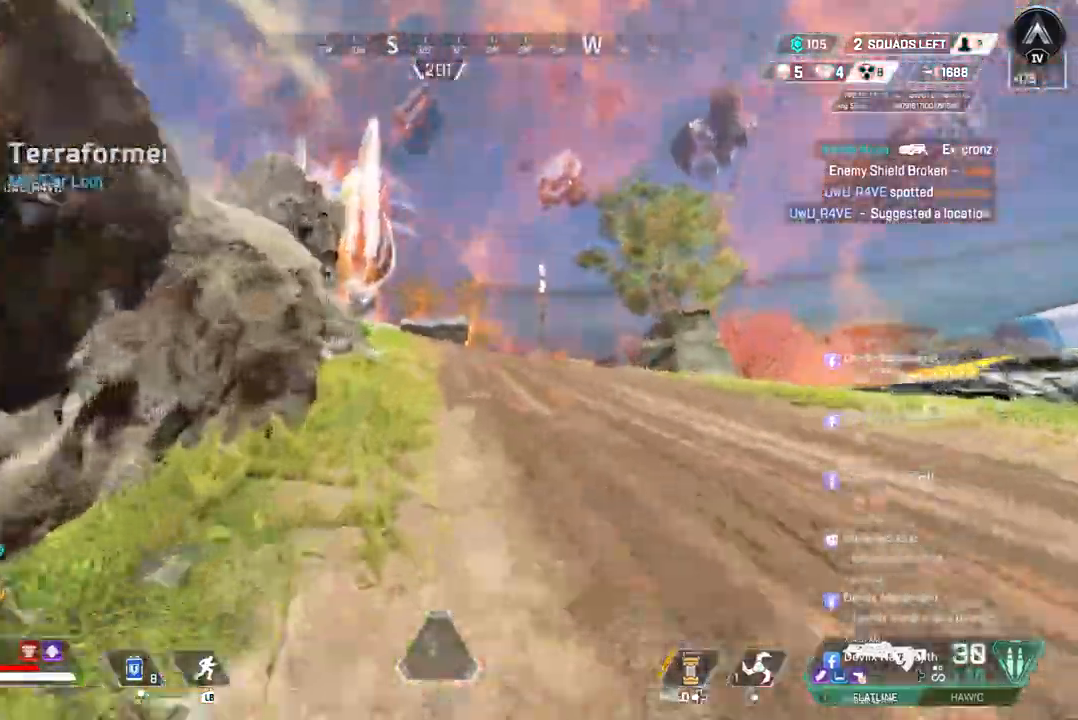
{"buttons": [], "left_stick": "up", "right_stick": "center", "events": [[233, "A", "down"], [367, "A", "up"]]}
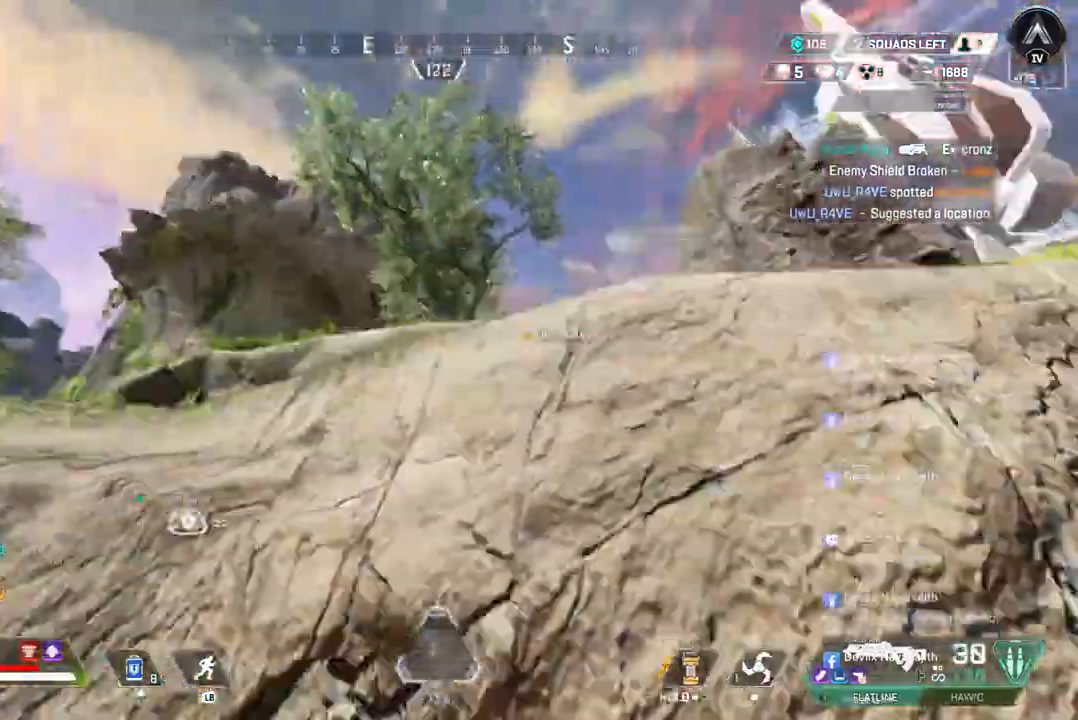
{"buttons": [], "left_stick": "up", "right_stick": "center", "events": []}
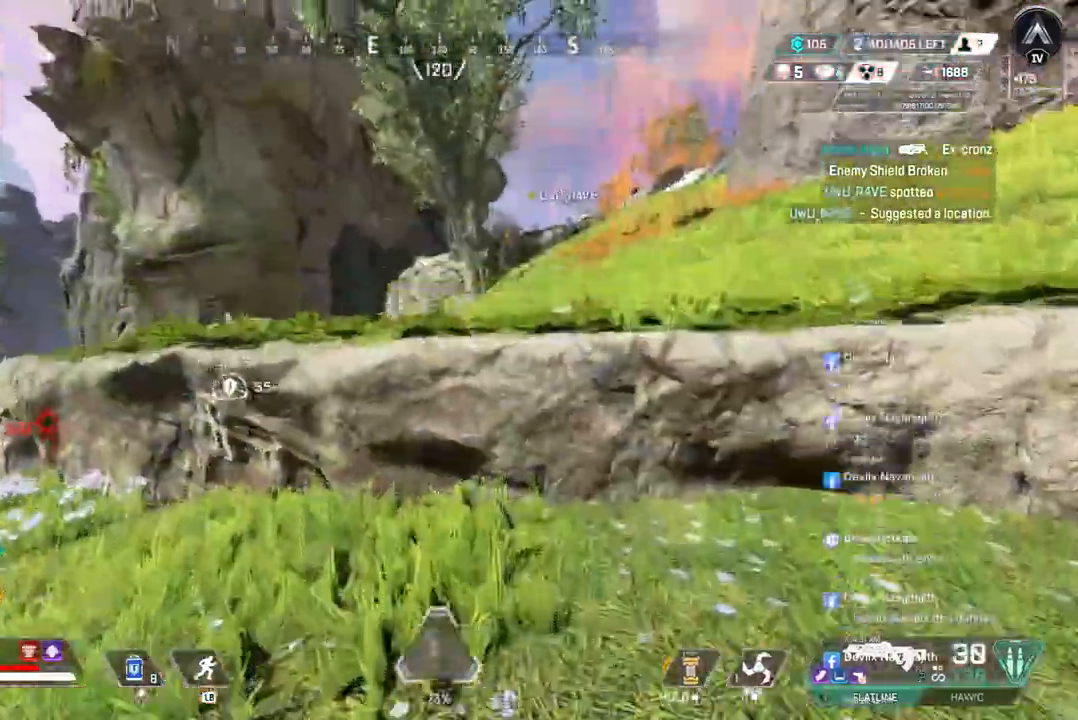
{"buttons": [], "left_stick": "up", "right_stick": "center", "events": [[367, "A", "down"], [500, "A", "up"]]}
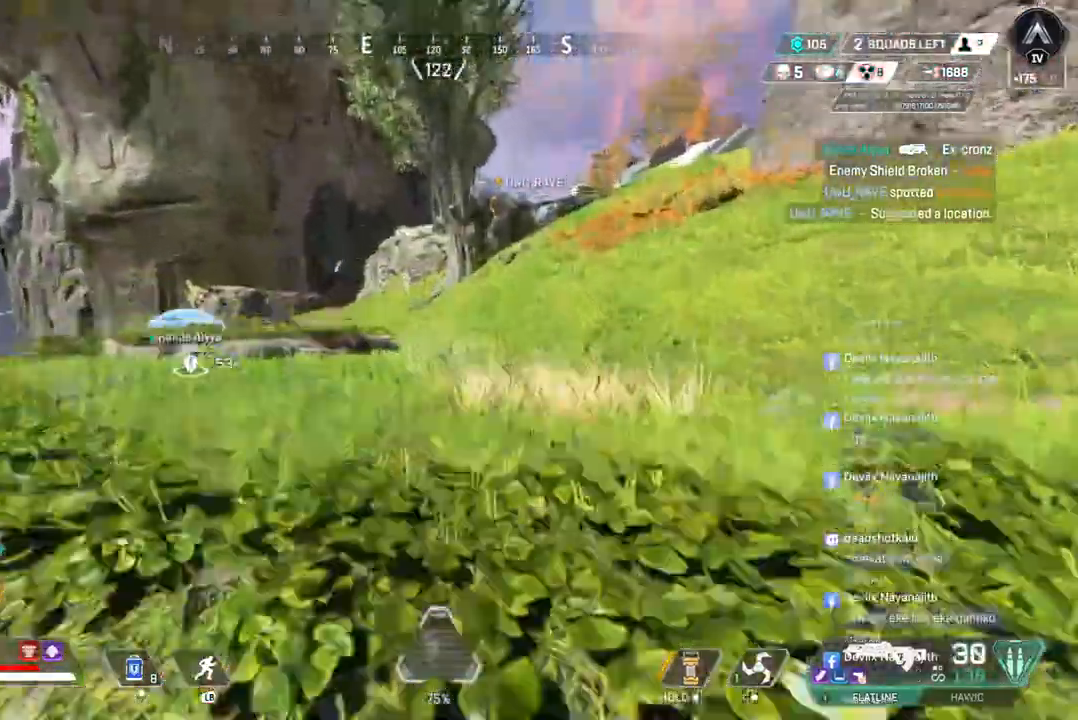
{"buttons": [], "left_stick": "up", "right_stick": "center", "events": []}
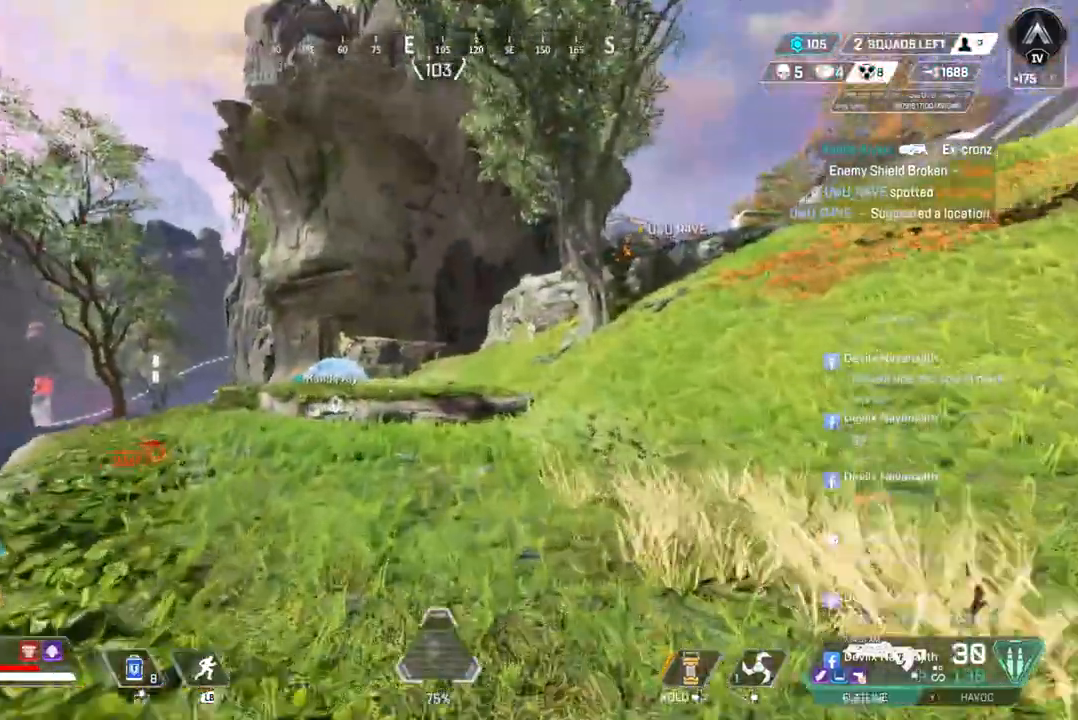
{"buttons": ["B"], "left_stick": "up", "right_stick": "center", "events": [[200, "B", "down"]]}
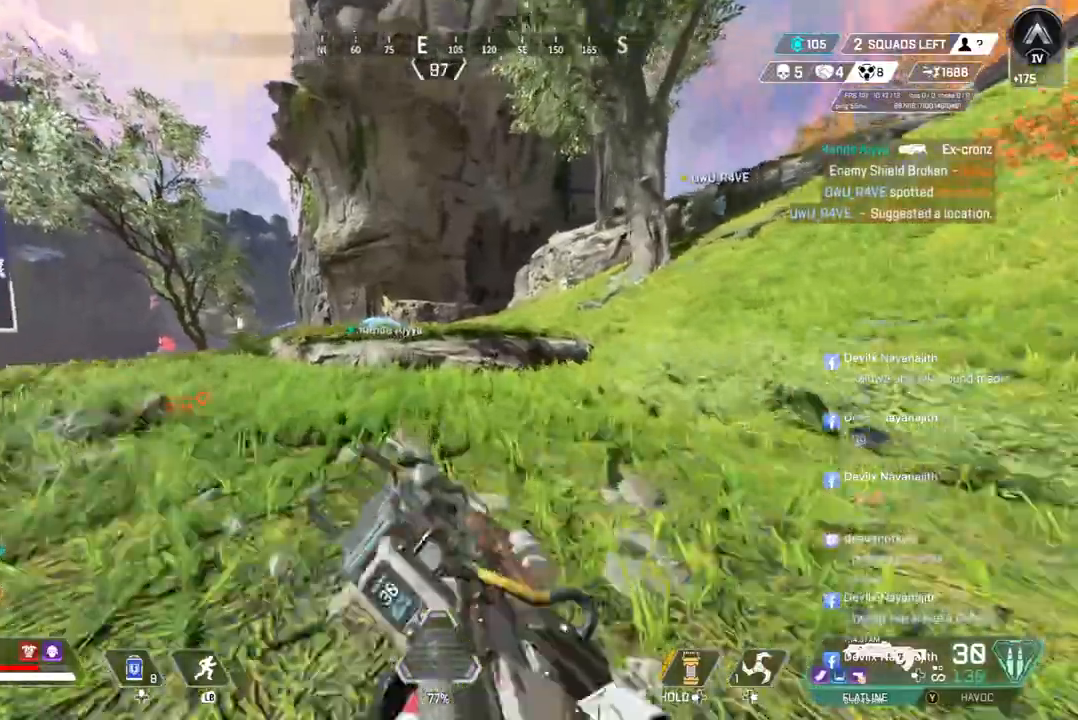
{"buttons": [], "left_stick": "up", "right_stick": "center", "events": [[67, "A", "down"], [233, "B", "up"], [267, "A", "up"]]}
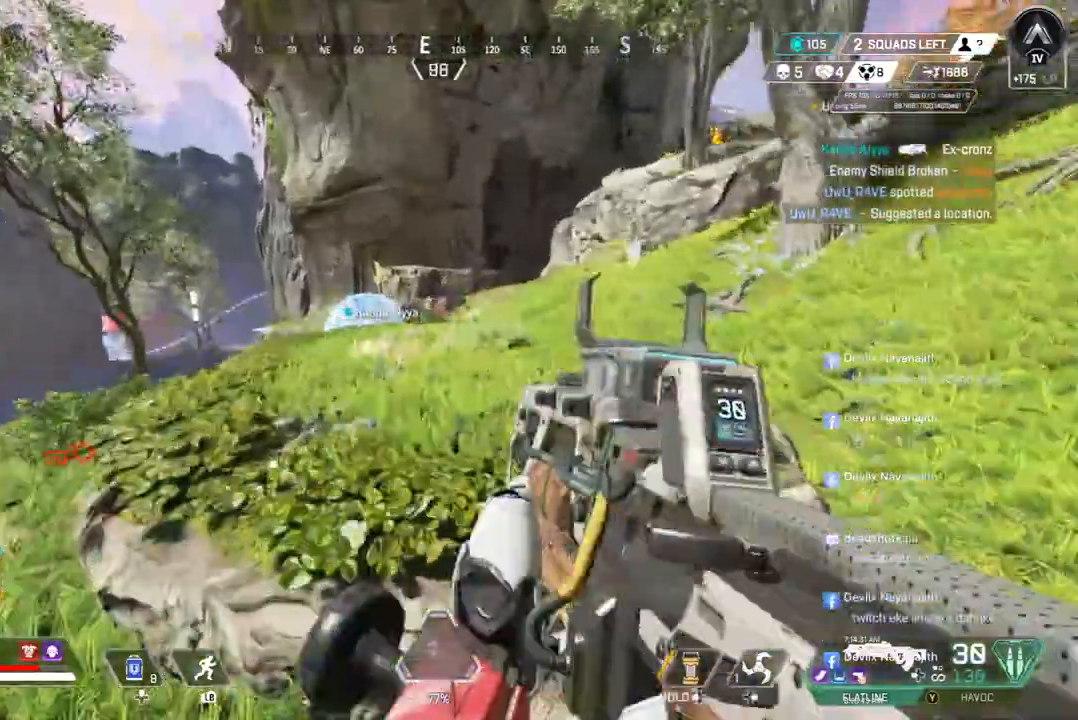
{"buttons": [], "left_stick": "up", "right_stick": "center", "events": []}
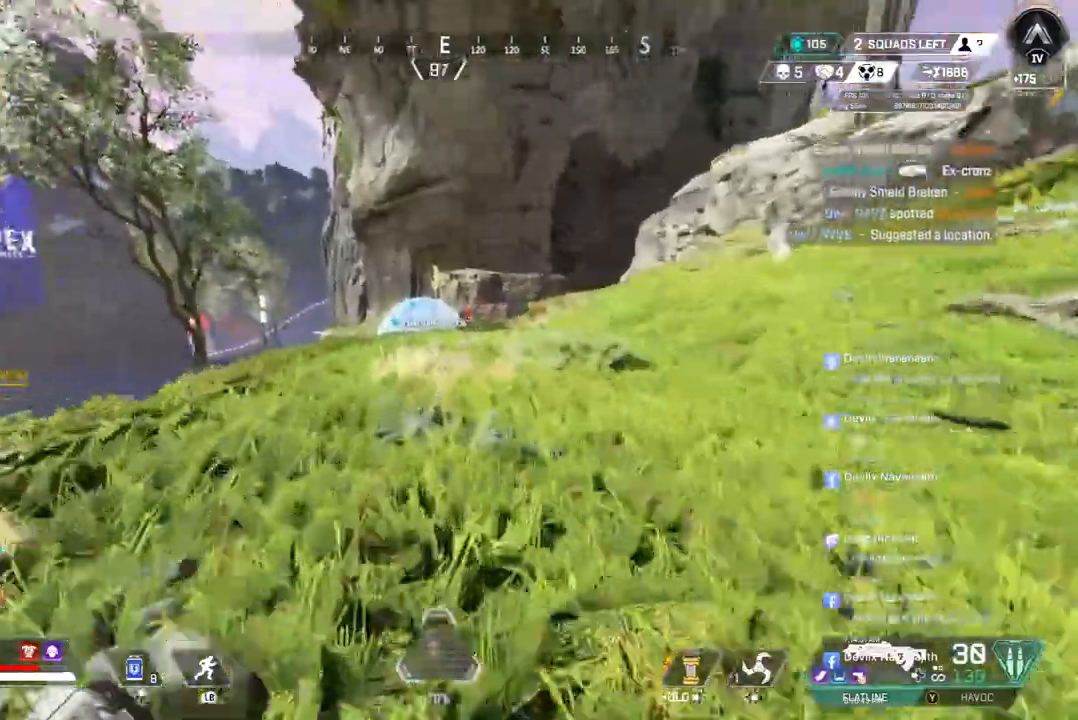
{"buttons": [], "left_stick": "up", "right_stick": "center", "events": []}
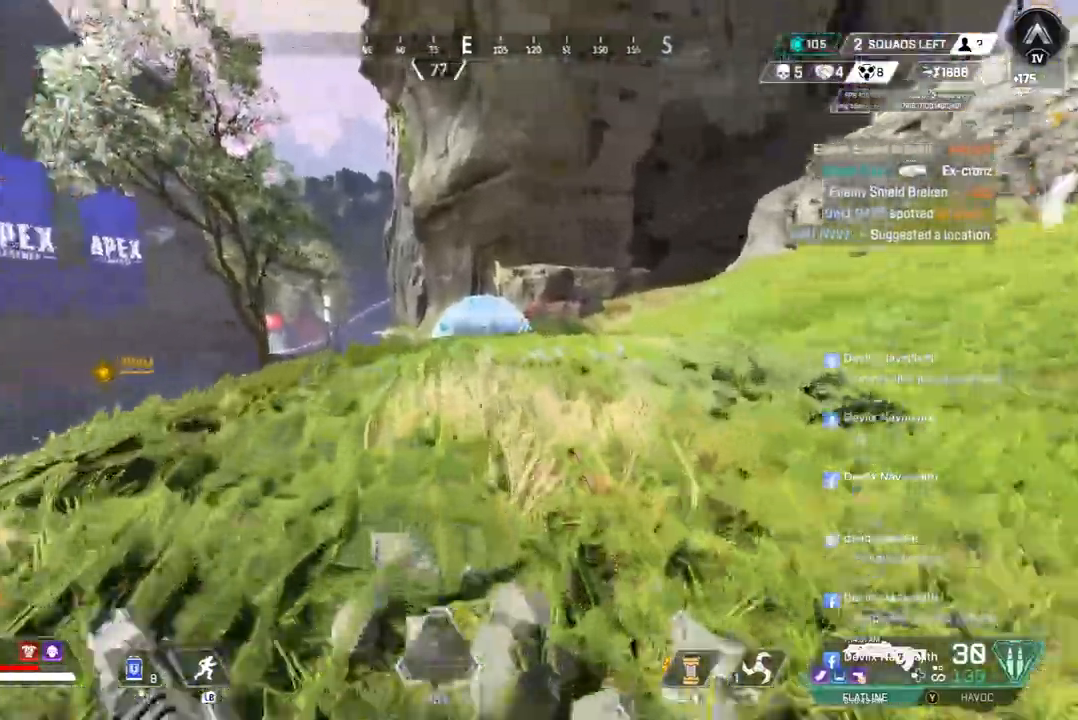
{"buttons": [], "left_stick": "up", "right_stick": "center", "events": []}
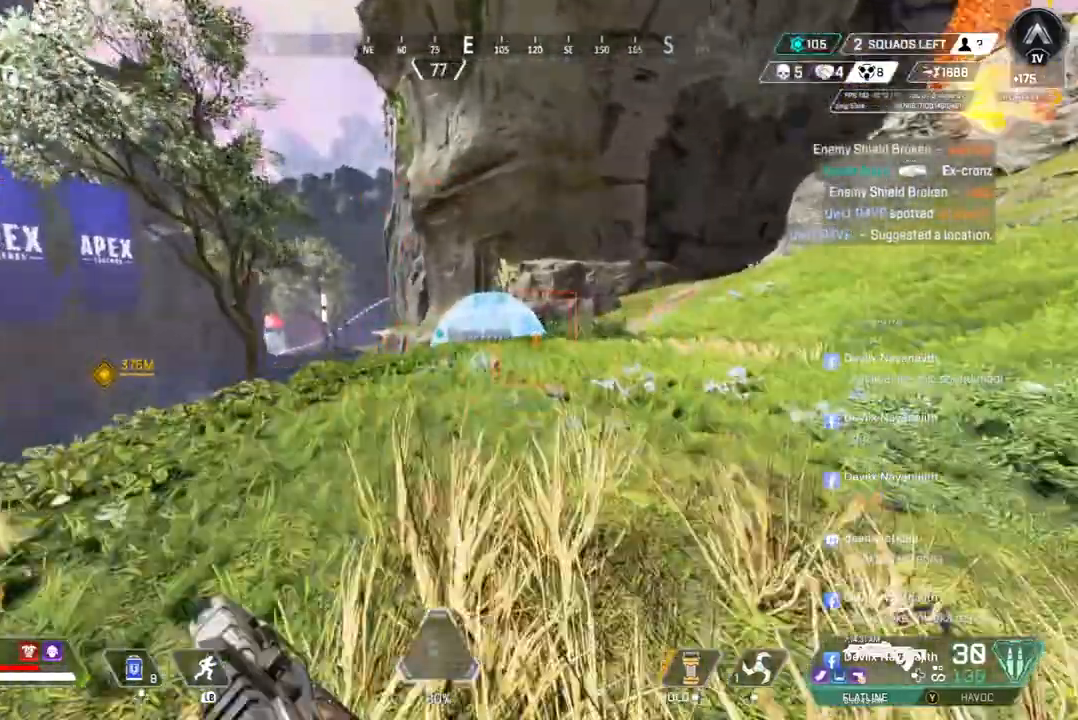
{"buttons": ["B"], "left_stick": "up", "right_stick": "center", "events": [[200, "right_stick", "up-right"], [233, "B", "down"], [267, "right_stick", "center"]]}
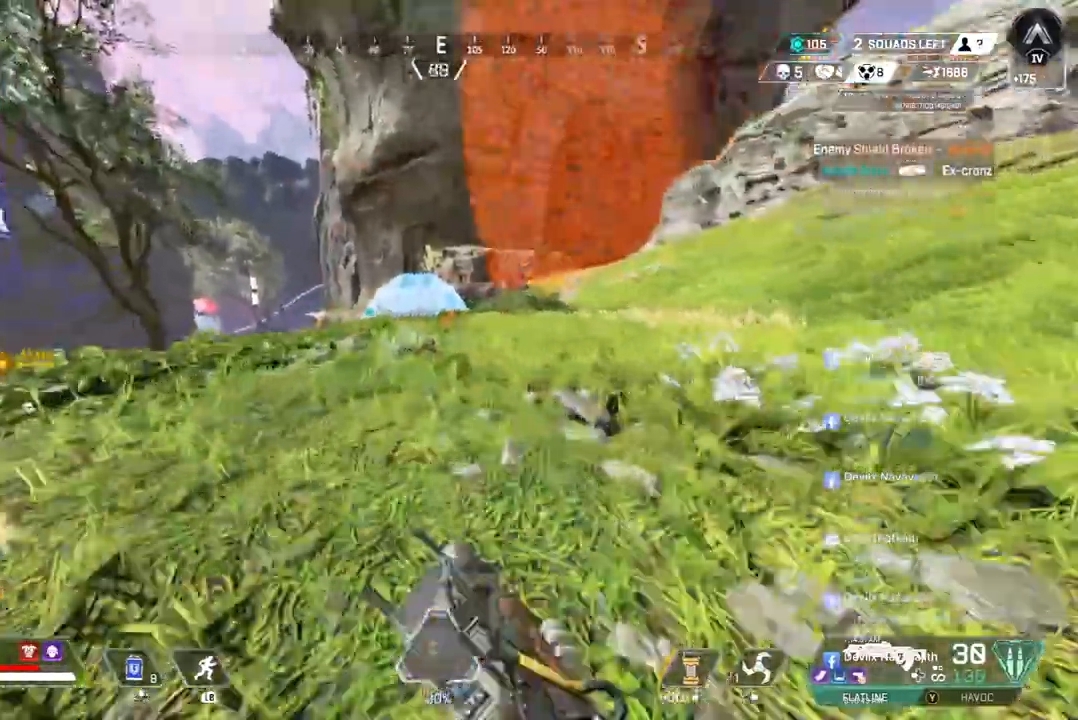
{"buttons": [], "left_stick": "up", "right_stick": "center", "events": [[33, "A", "down"], [167, "B", "up"], [200, "A", "up"]]}
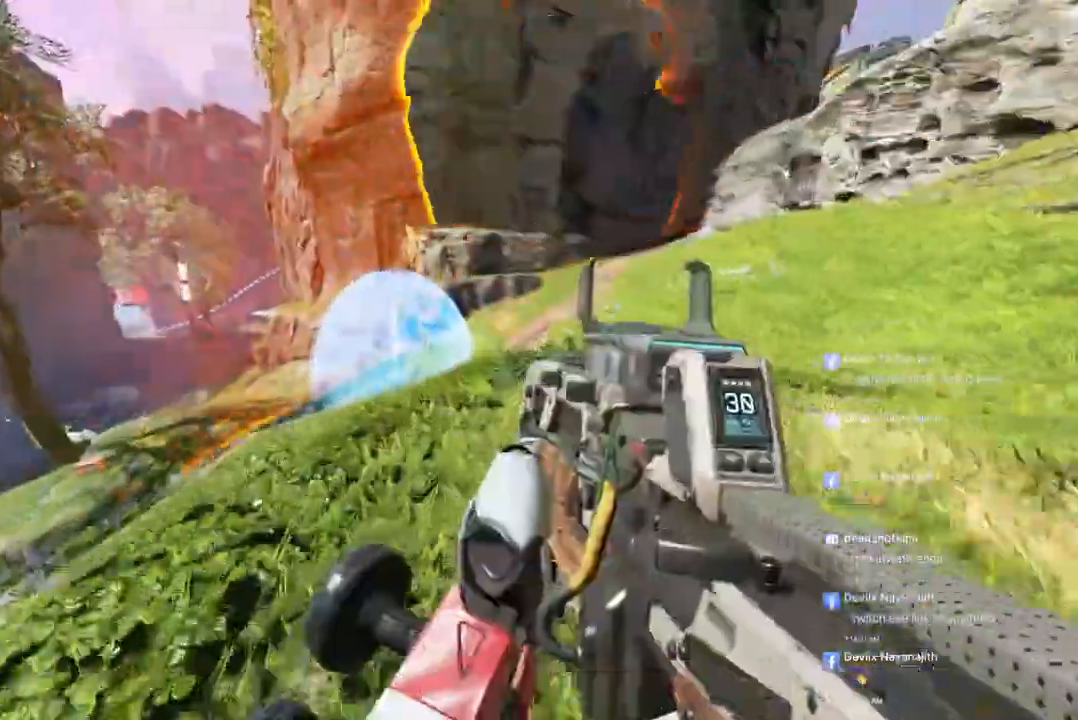
{"buttons": [], "left_stick": "up", "right_stick": "center", "events": []}
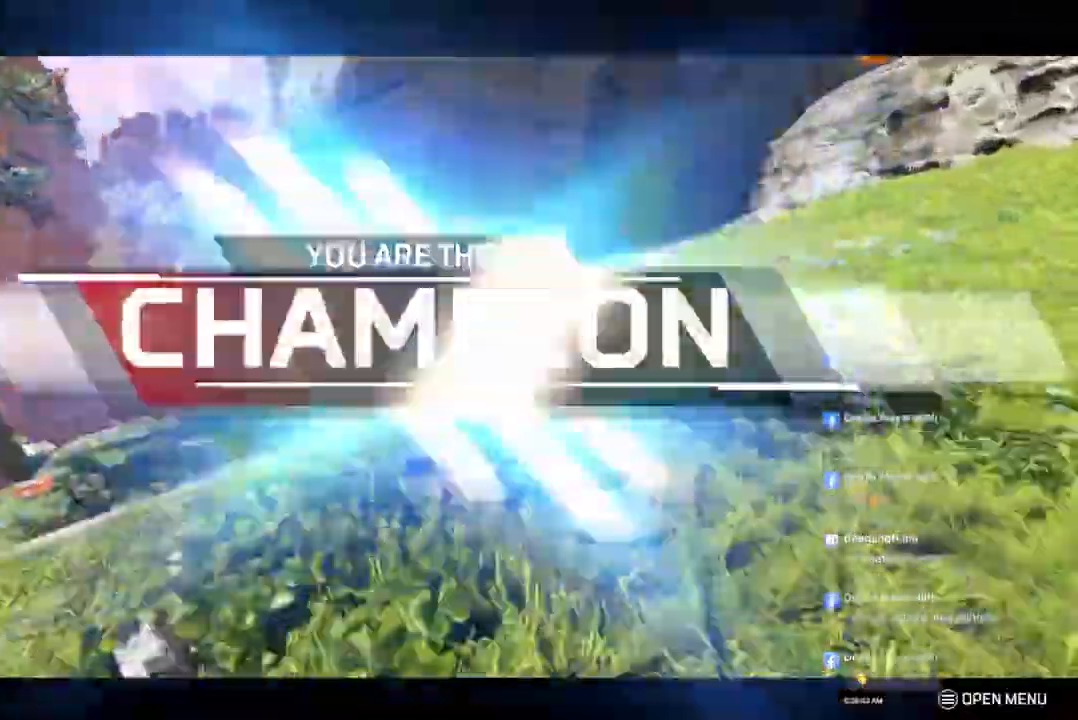
{"buttons": ["B"], "left_stick": "up", "right_stick": "center", "events": [[467, "B", "down"]]}
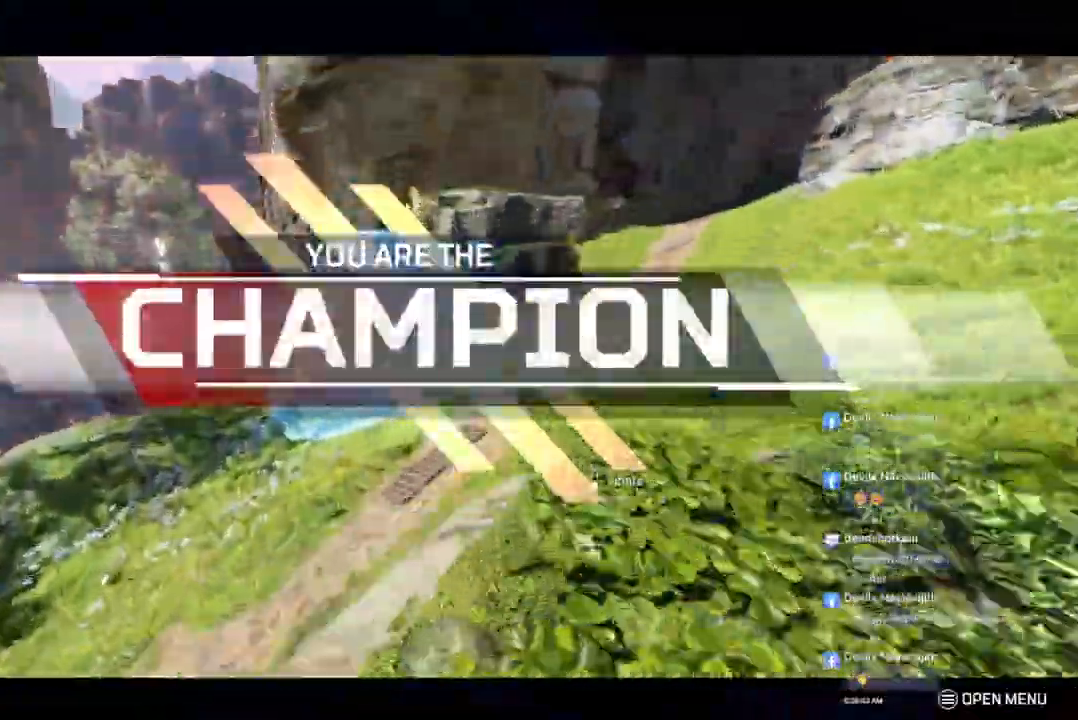
{"buttons": [], "left_stick": "up", "right_stick": "center", "events": [[67, "A", "down"], [167, "B", "up"], [233, "A", "up"]]}
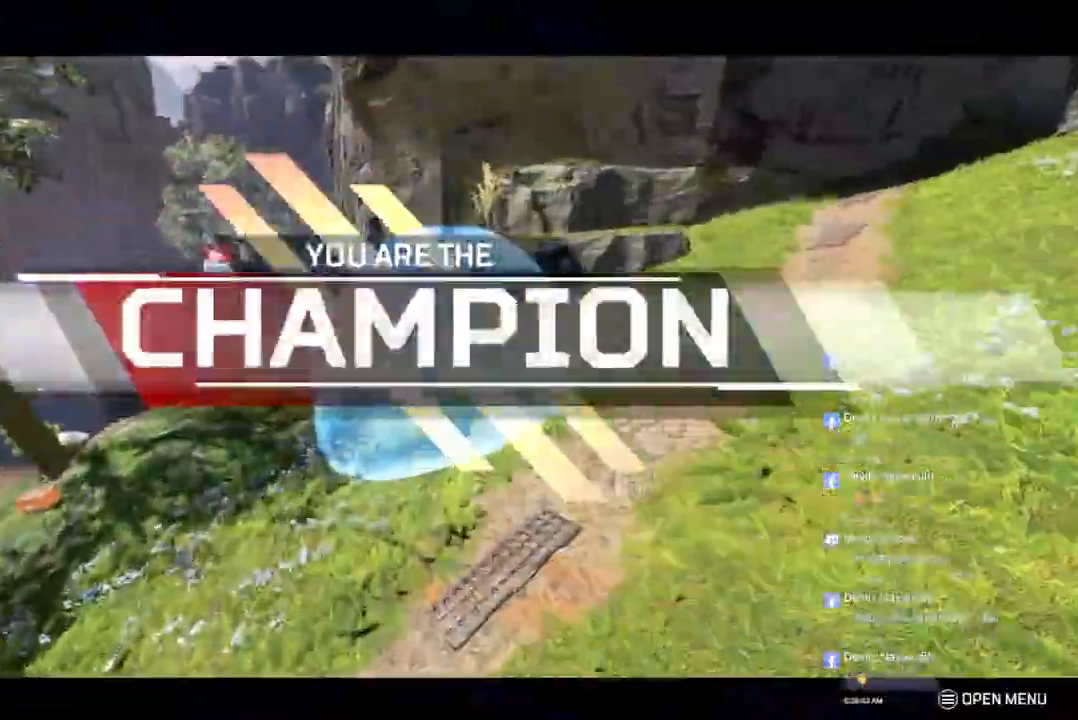
{"buttons": [], "left_stick": "center", "right_stick": "center", "events": [[500, "left_stick", "center"]]}
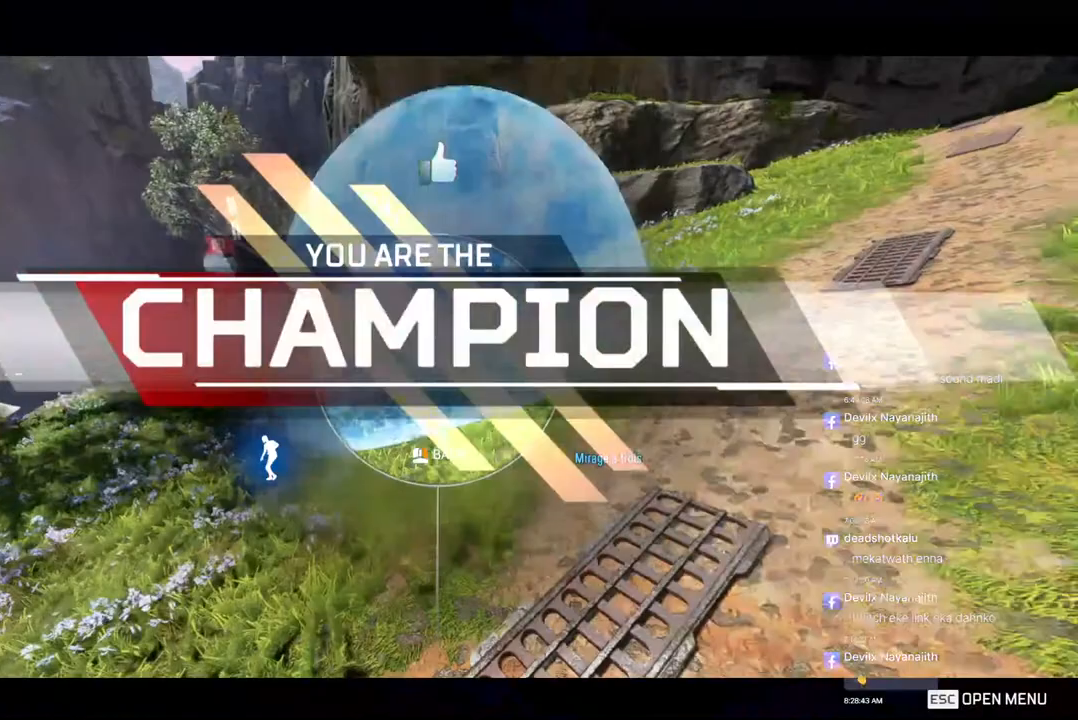
{"buttons": [], "left_stick": "center", "right_stick": "center", "events": []}
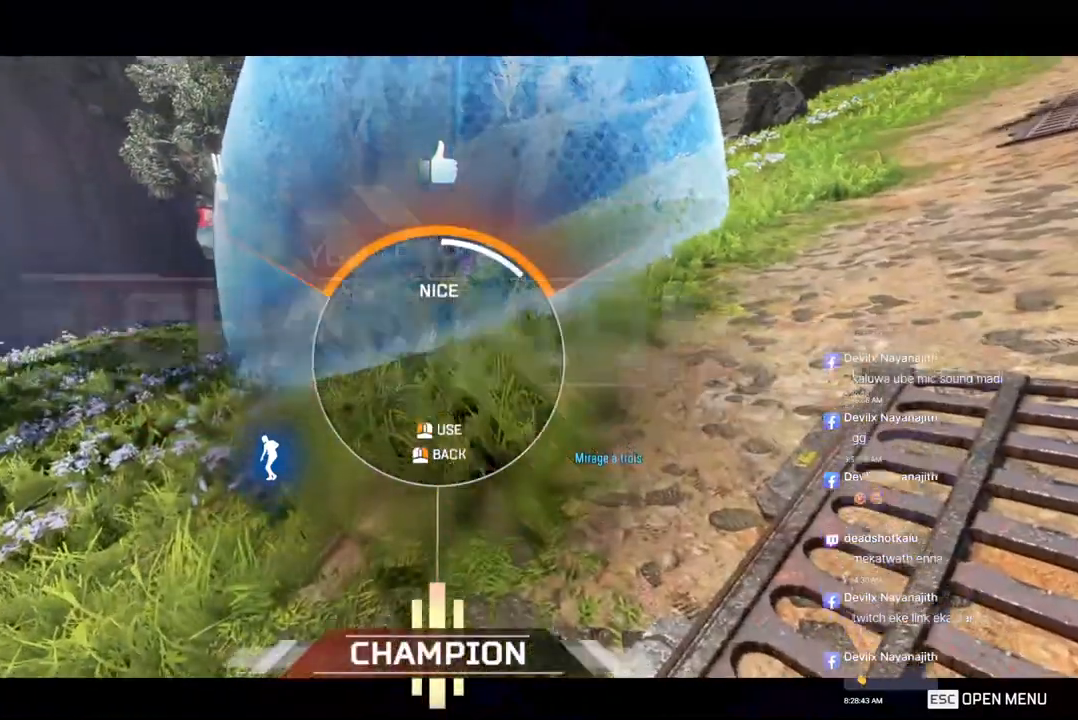
{"buttons": [], "left_stick": "center", "right_stick": "center", "events": []}
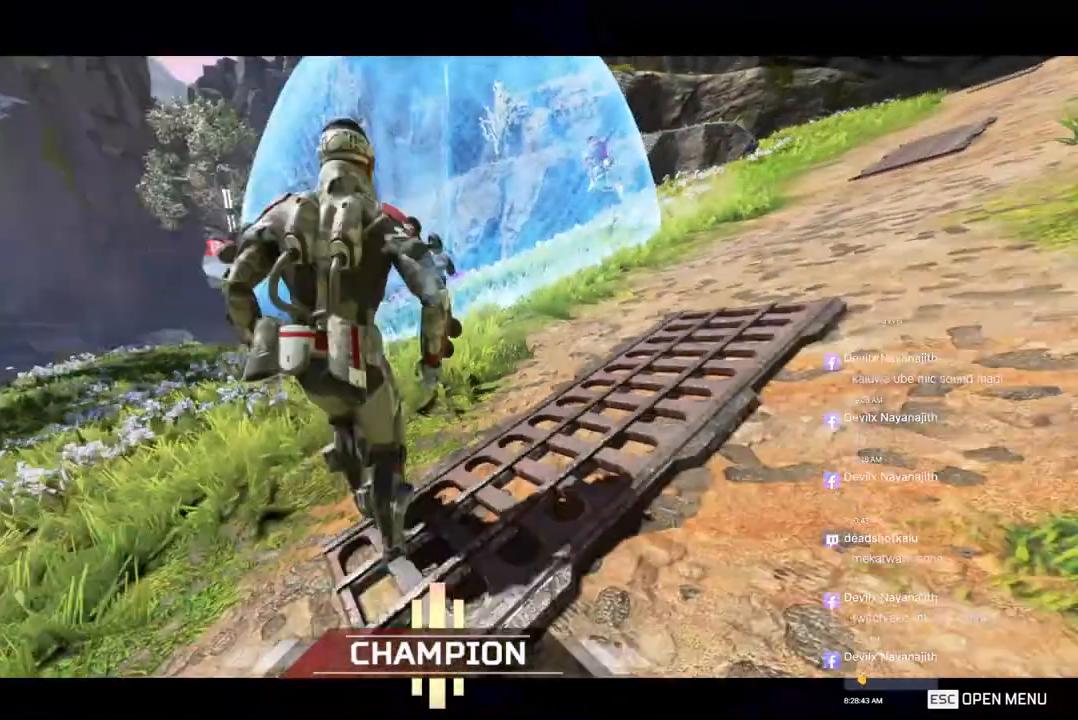
{"buttons": [], "left_stick": "center", "right_stick": "center", "events": []}
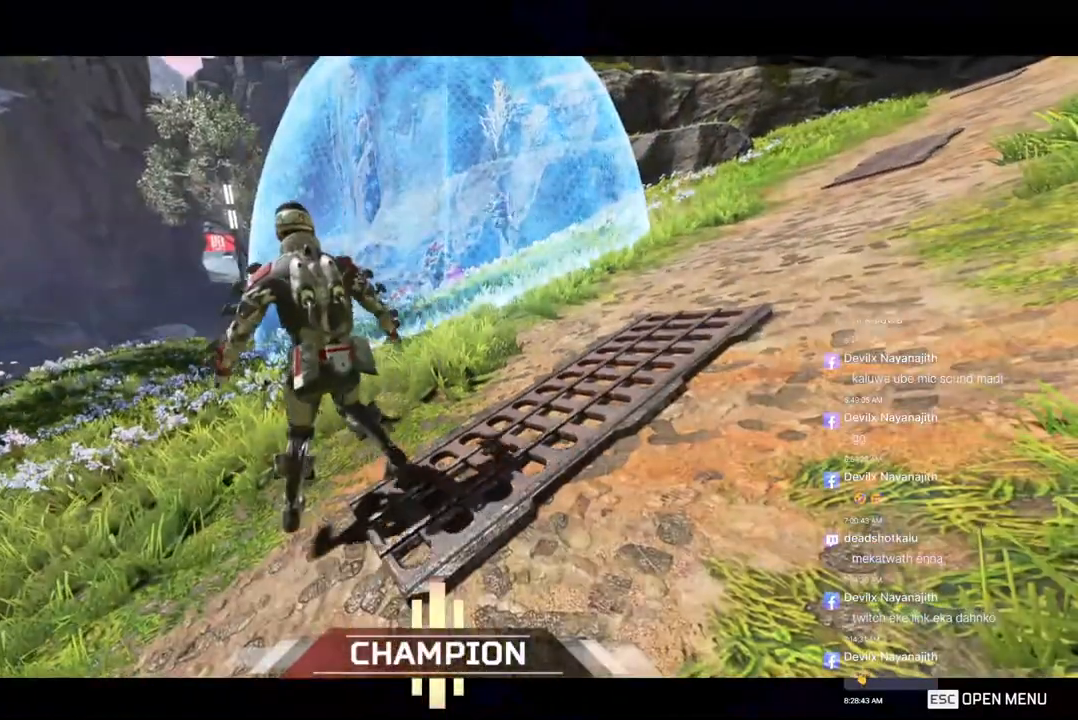
{"buttons": [], "left_stick": "center", "right_stick": "center", "events": []}
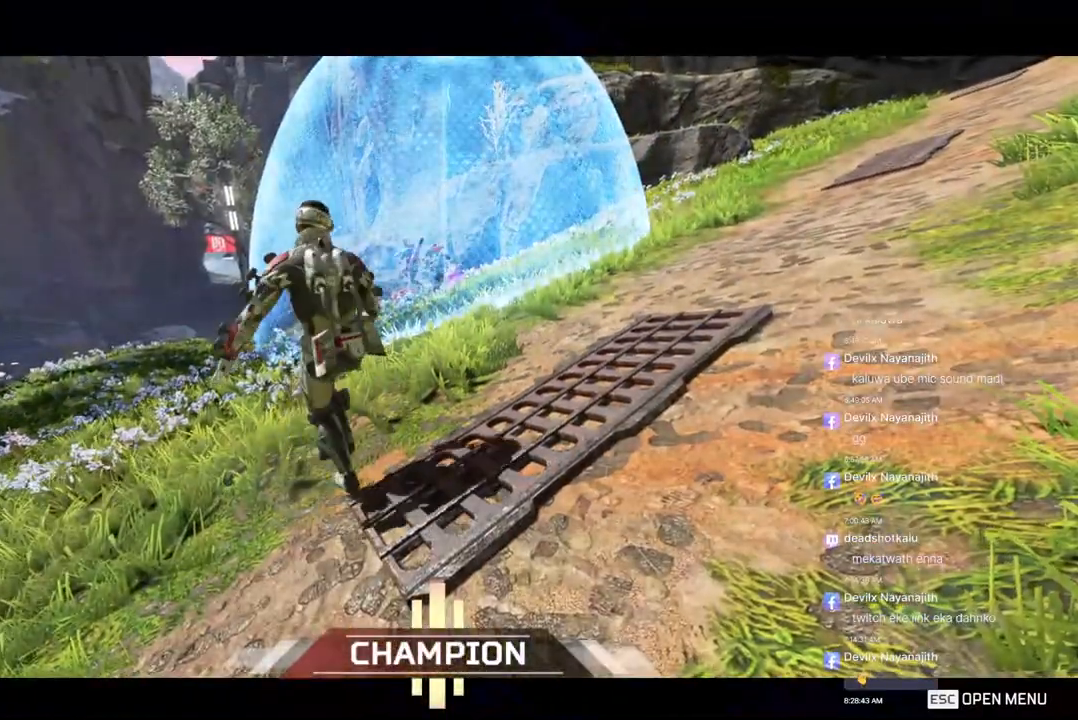
{"buttons": [], "left_stick": "center", "right_stick": "center", "events": []}
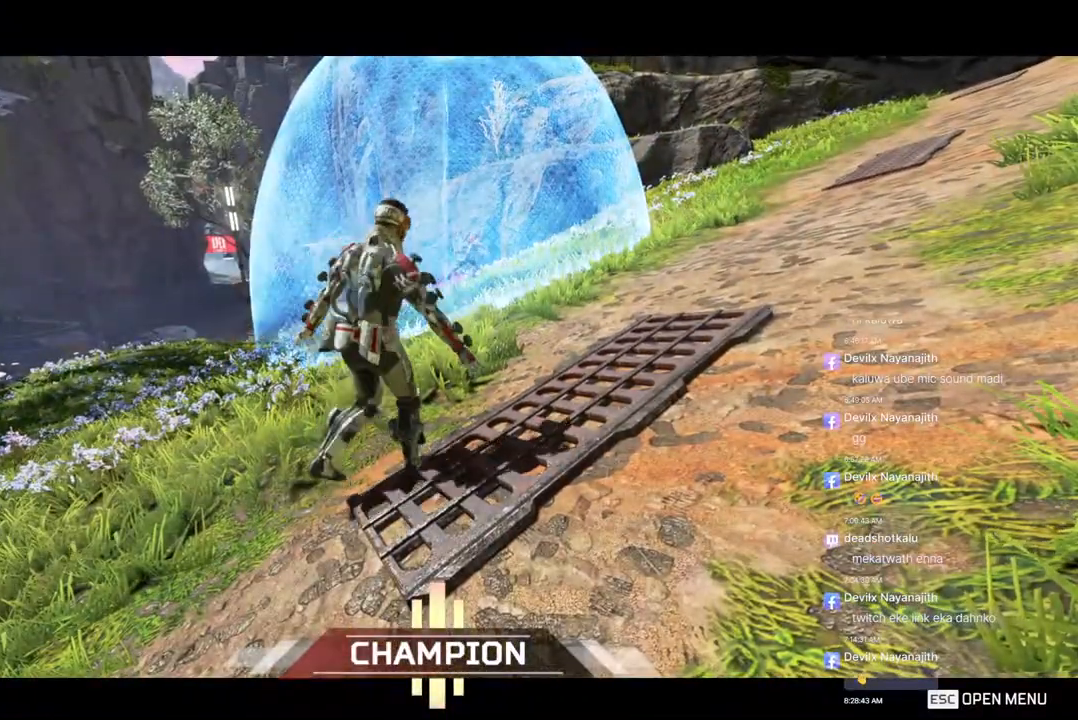
{"buttons": [], "left_stick": "center", "right_stick": "center", "events": []}
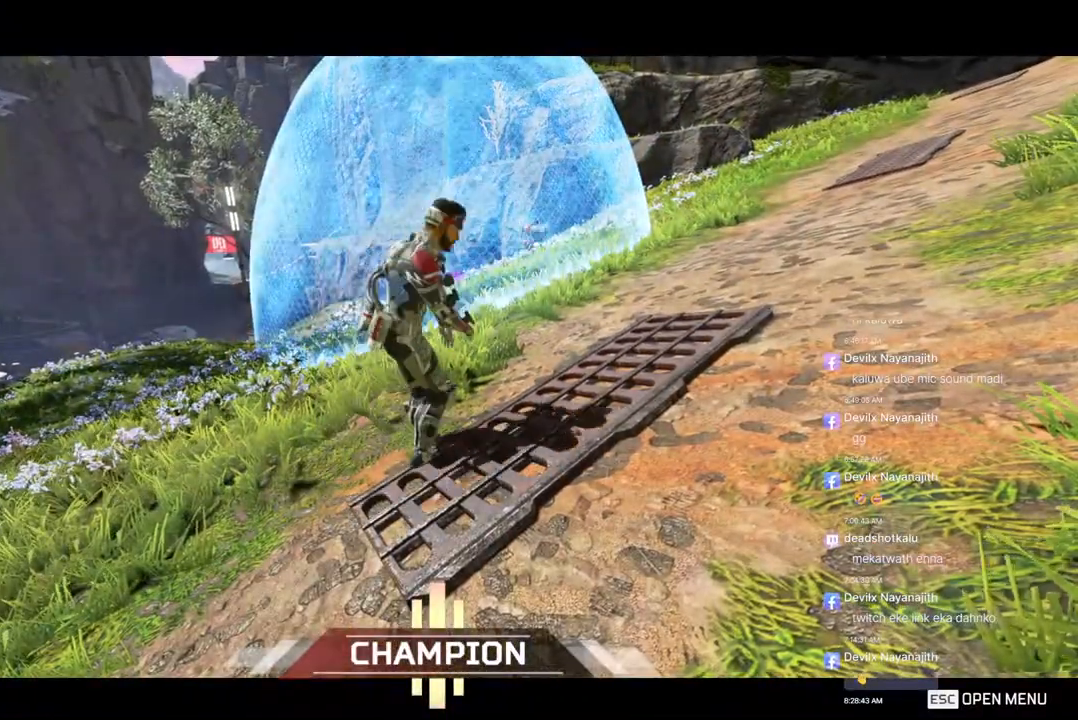
{"buttons": [], "left_stick": "center", "right_stick": "center", "events": []}
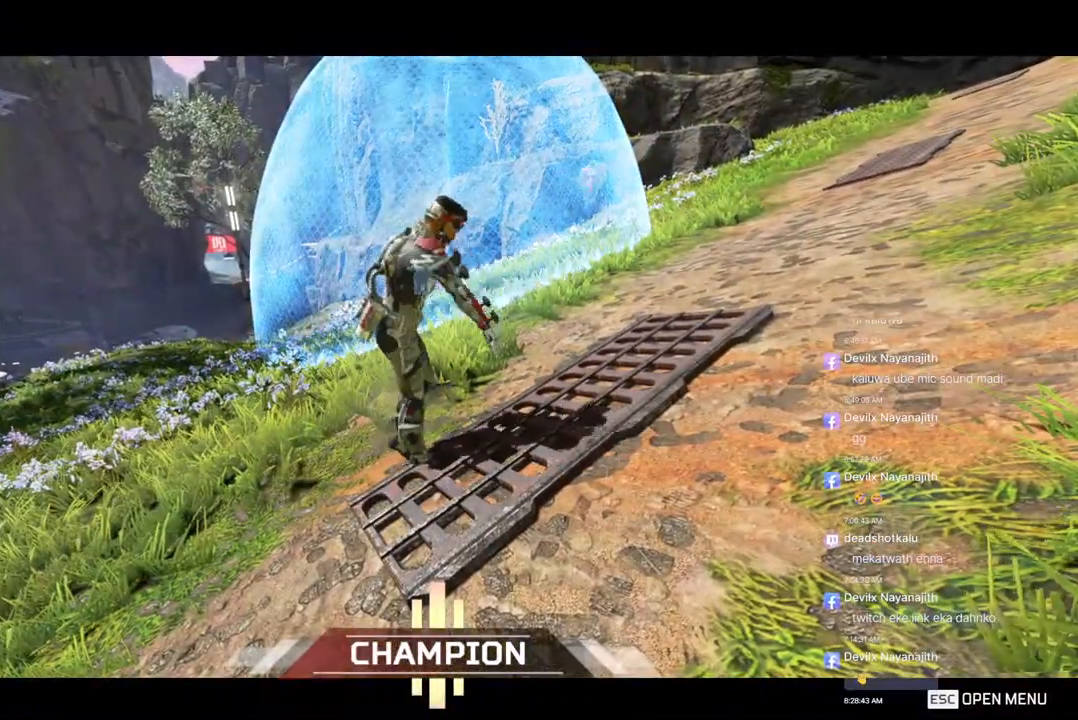
{"buttons": [], "left_stick": "center", "right_stick": "center", "events": []}
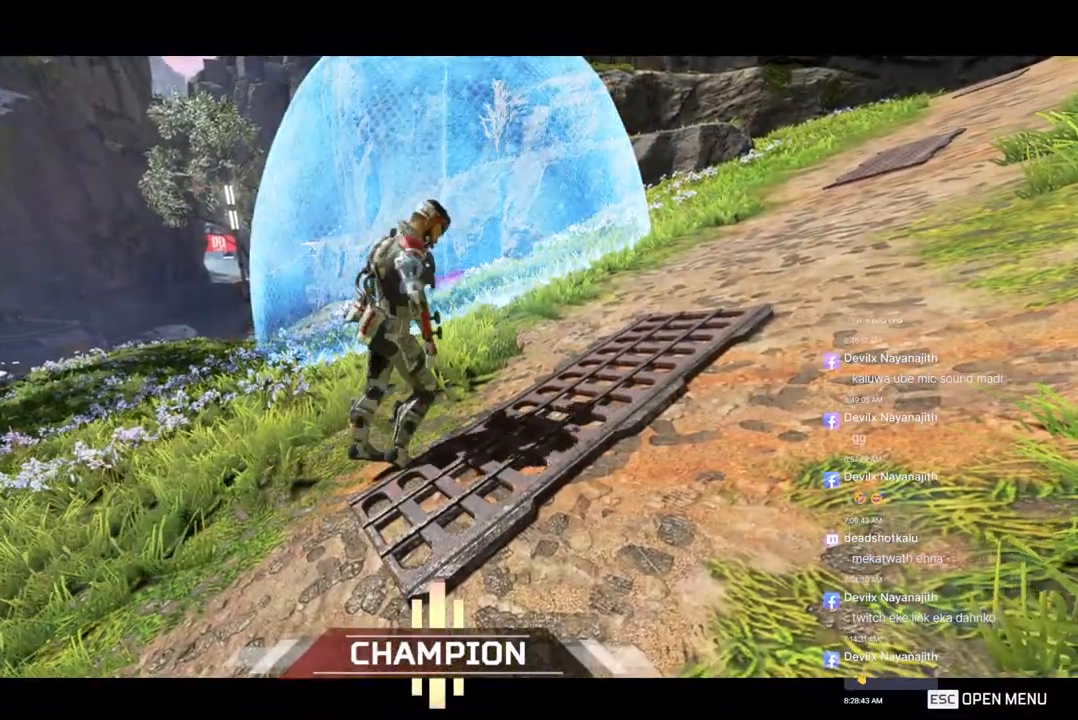
{"buttons": [], "left_stick": "center", "right_stick": "center", "events": []}